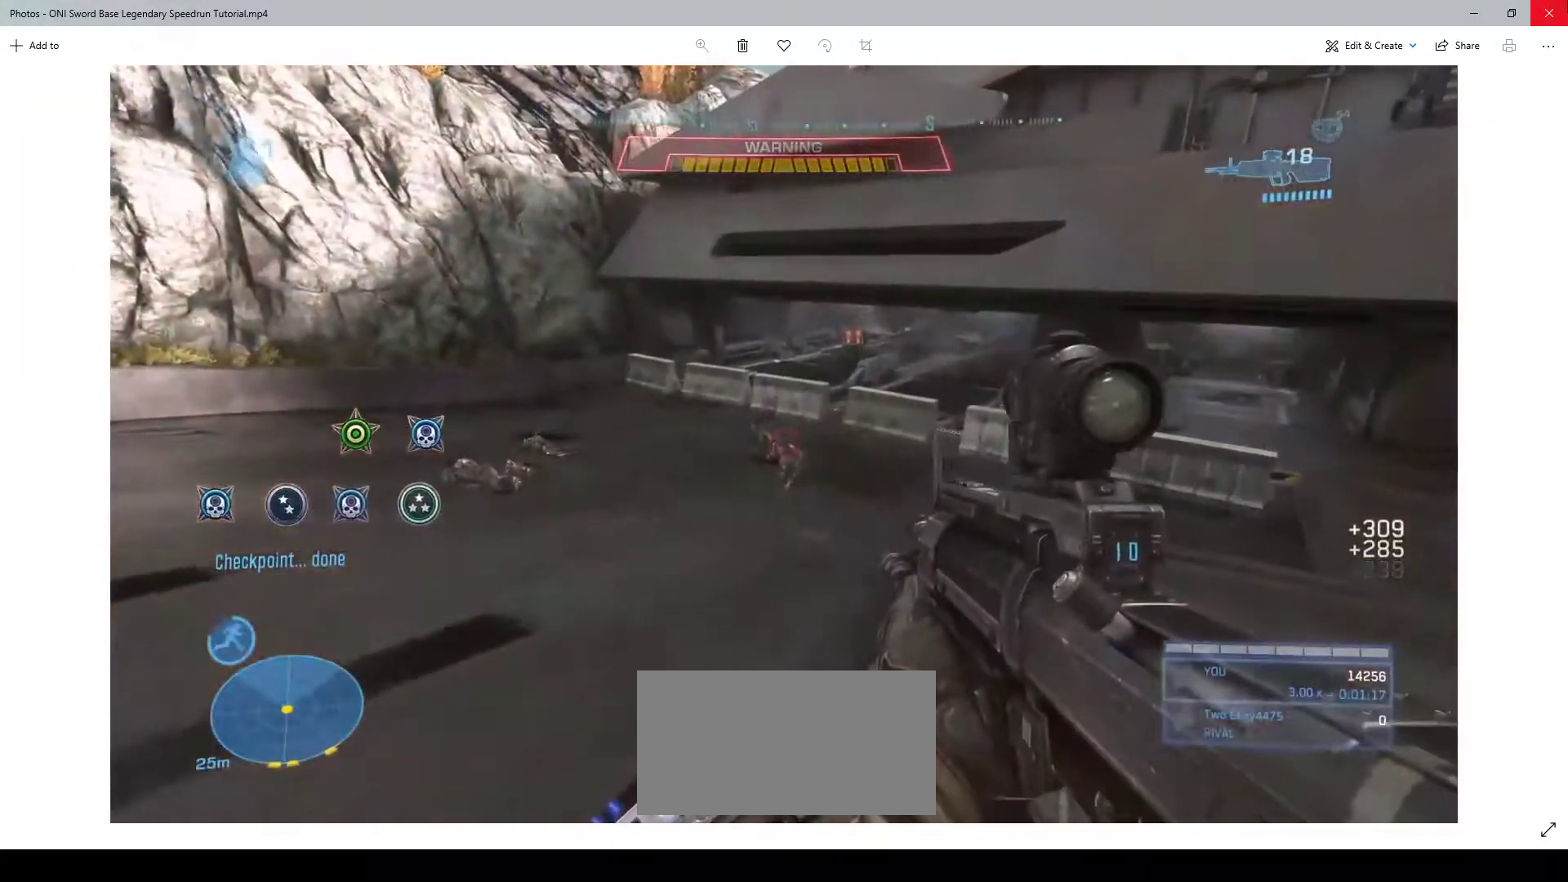
Gameplay with keyboard and mouse; each line is a JSON object with the keys and mouse buttons held at the frame after it. "events" lists presses ("down") and releases ("up") of "1", "2", "3", "4", "a", "ctrl", "d", "e", "f", "q", "r", "s", "shift", "space", "w", "mouse_left", "mouse_wheel" and "mouse_right" between this image and that frame as [ms after this image, input, new state], when the widget could be followed in between. "mouse_left", "mouse_wheel", "mouse_right" = the "left", "wheel", "right" buttons of the "mouse" list. No other keys are recorded. "wheel" means that the mouse wheel is clicked or scrolled. Not read: mouse_move.
{"keys": ["w"], "mouse": [], "events": [[33, "mouse_left", "down"], [167, "mouse_left", "up"]]}
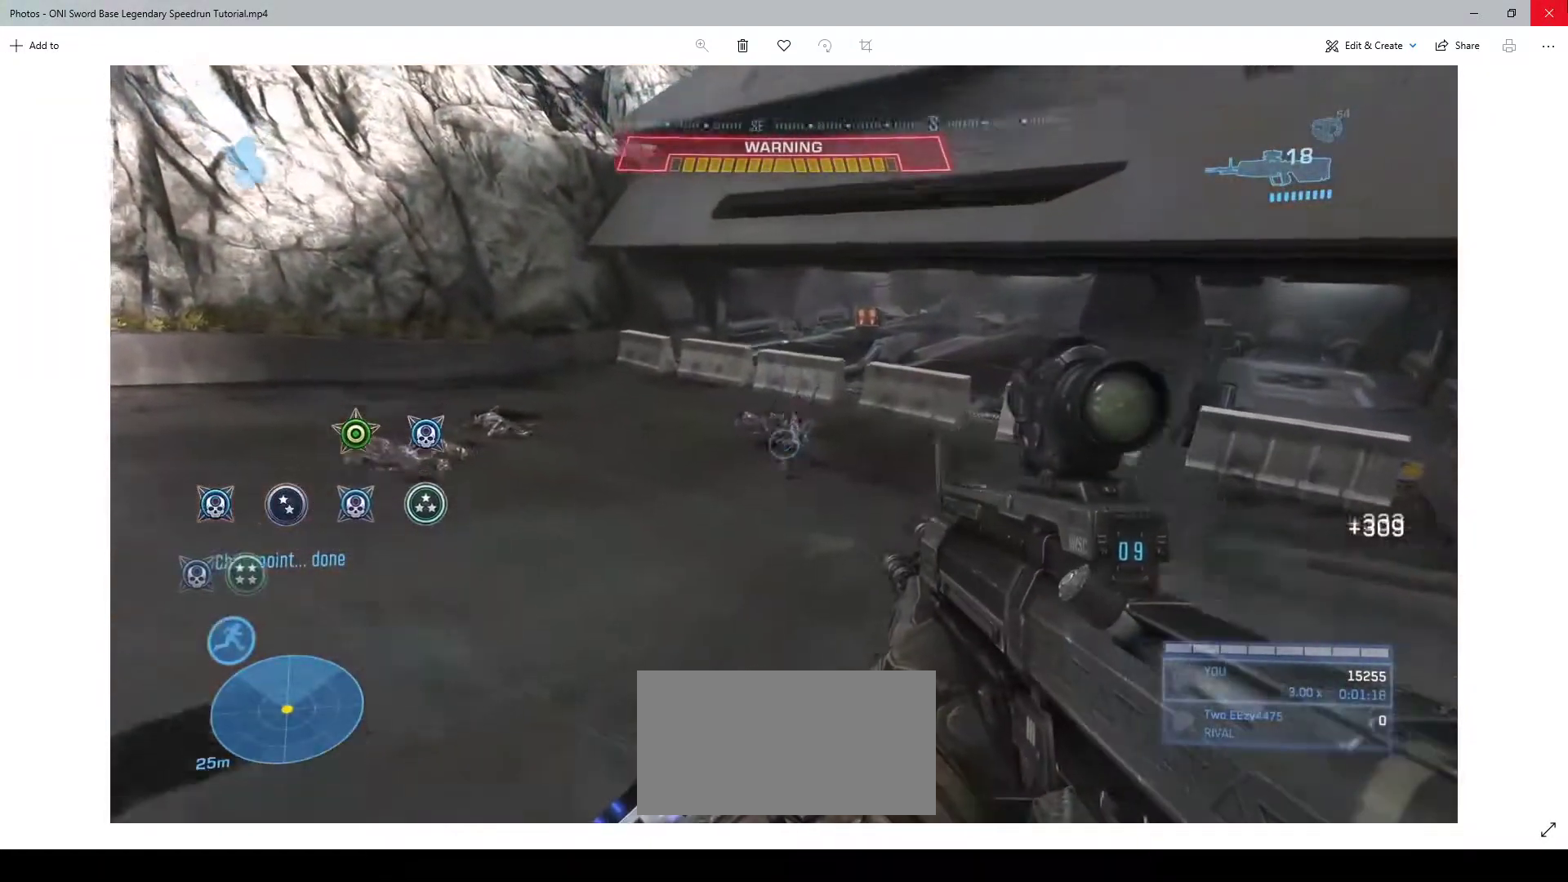
{"keys": ["w"], "mouse": [], "events": [[33, "shift", "down"], [133, "shift", "up"]]}
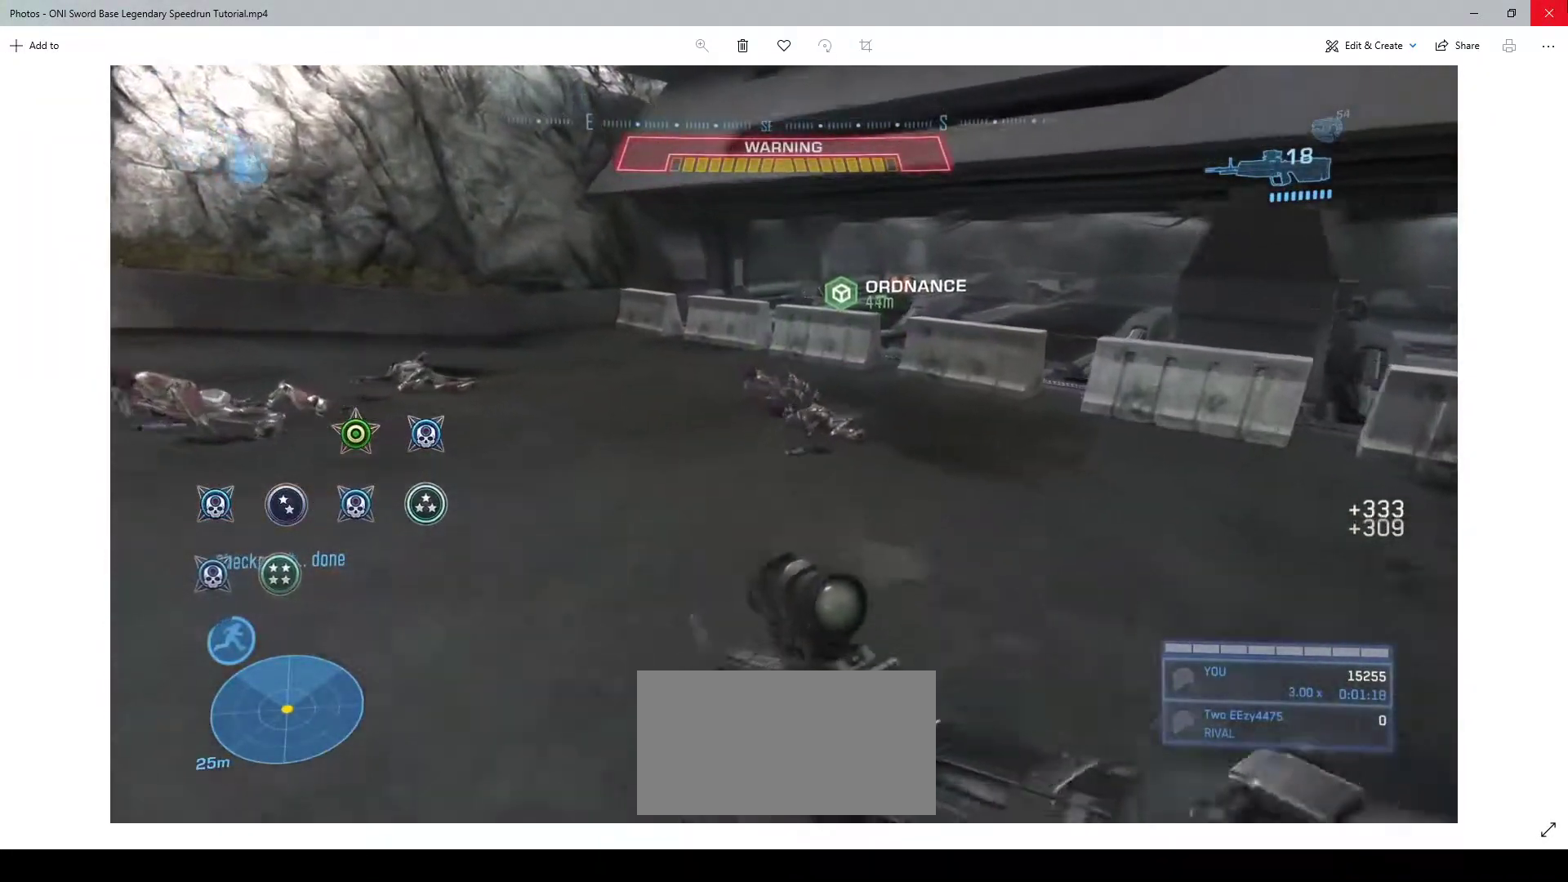
{"keys": ["w"], "mouse": [], "events": []}
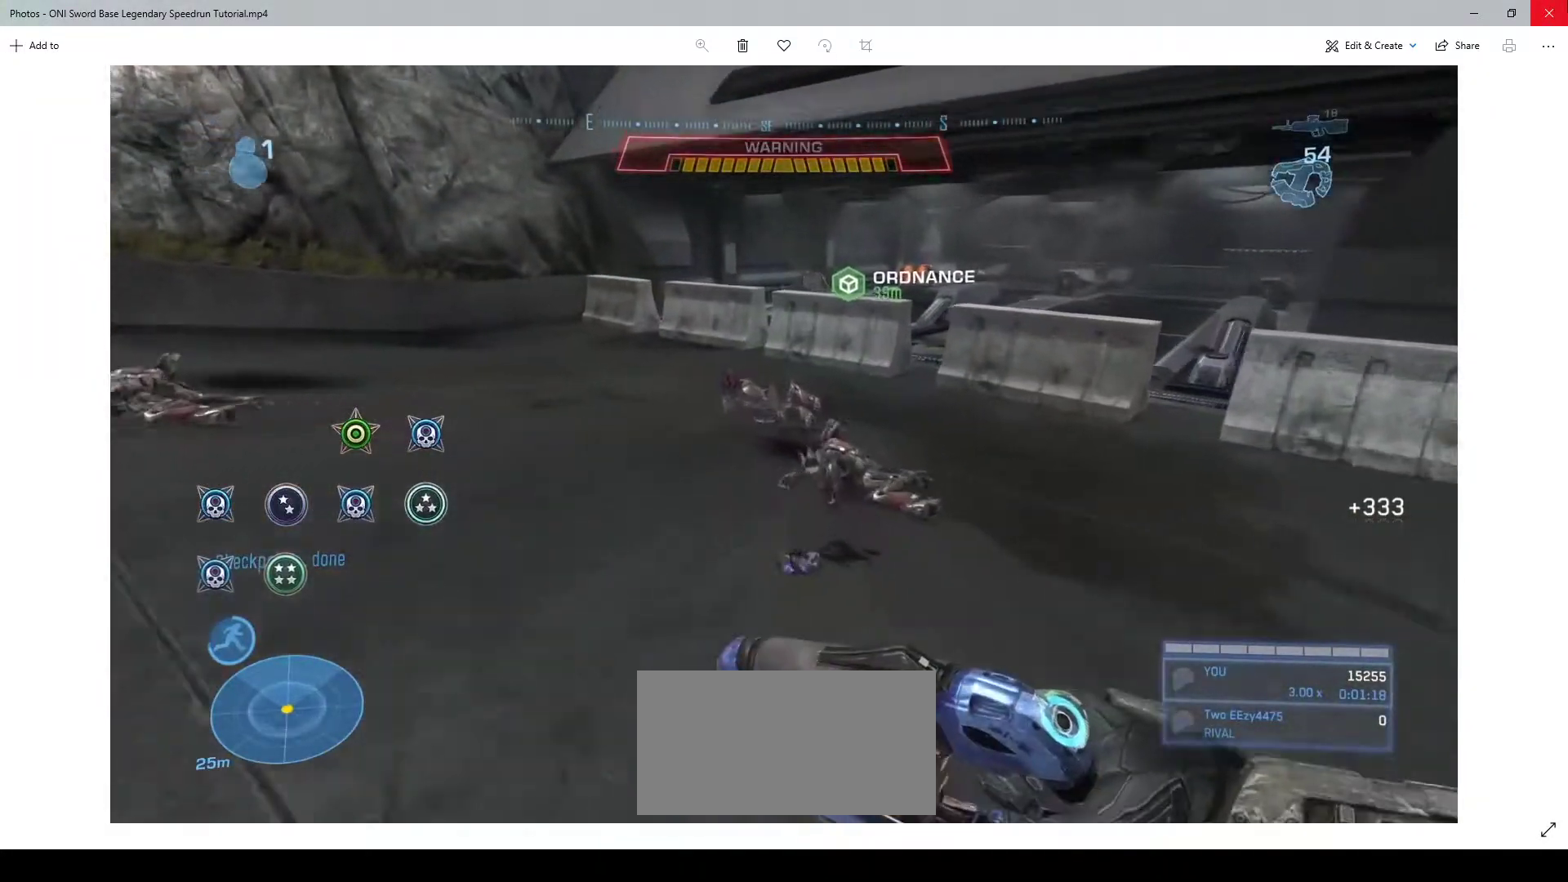
{"keys": ["w"], "mouse": [], "events": [[100, "e", "down"], [400, "e", "up"]]}
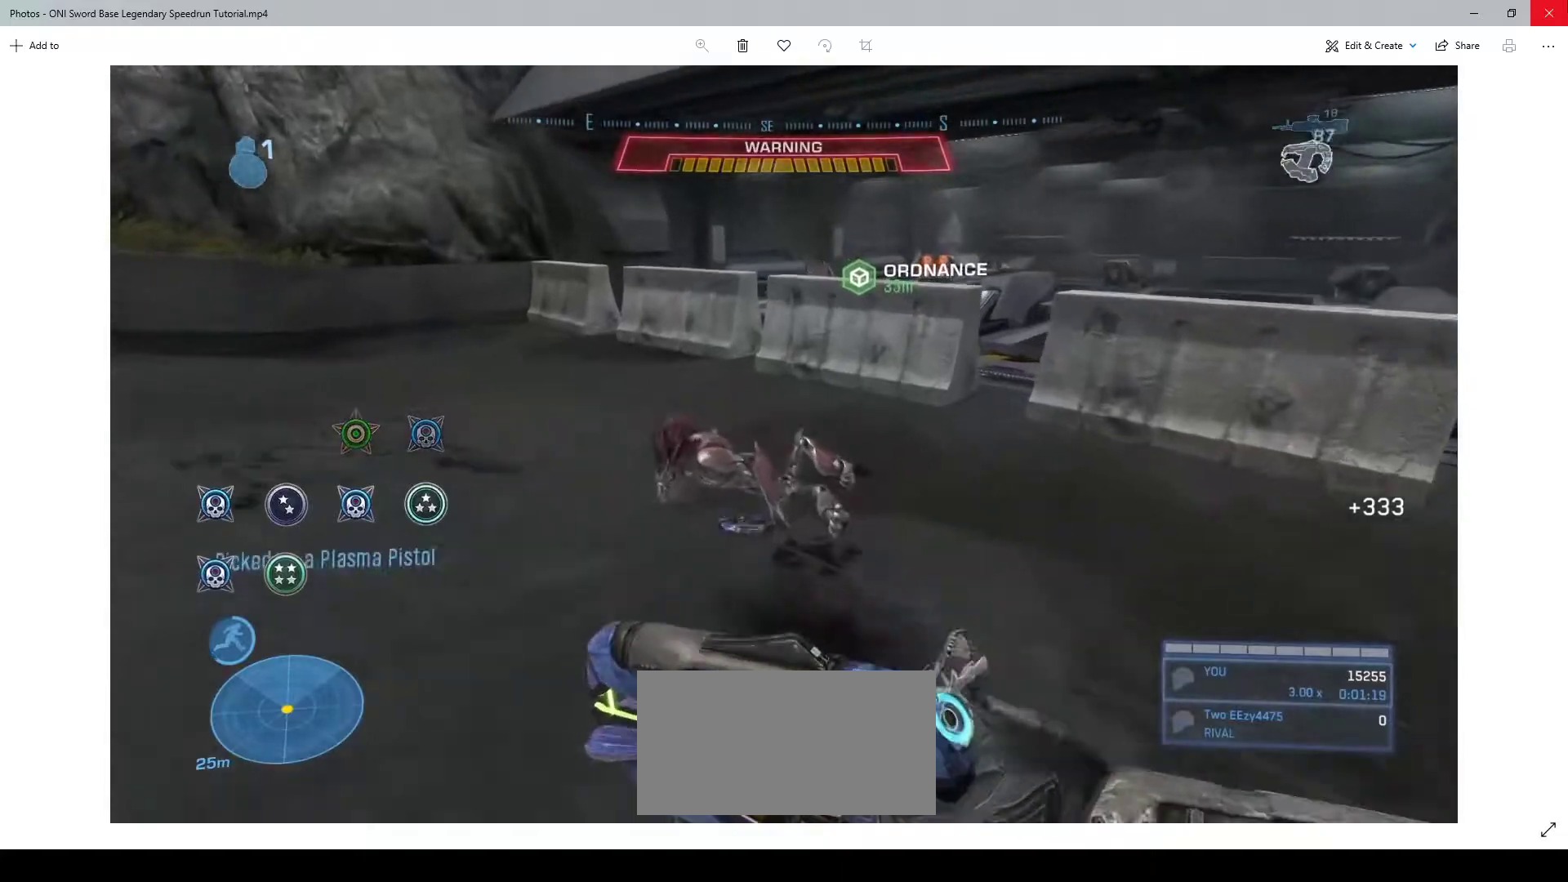
{"keys": ["w"], "mouse": [], "events": []}
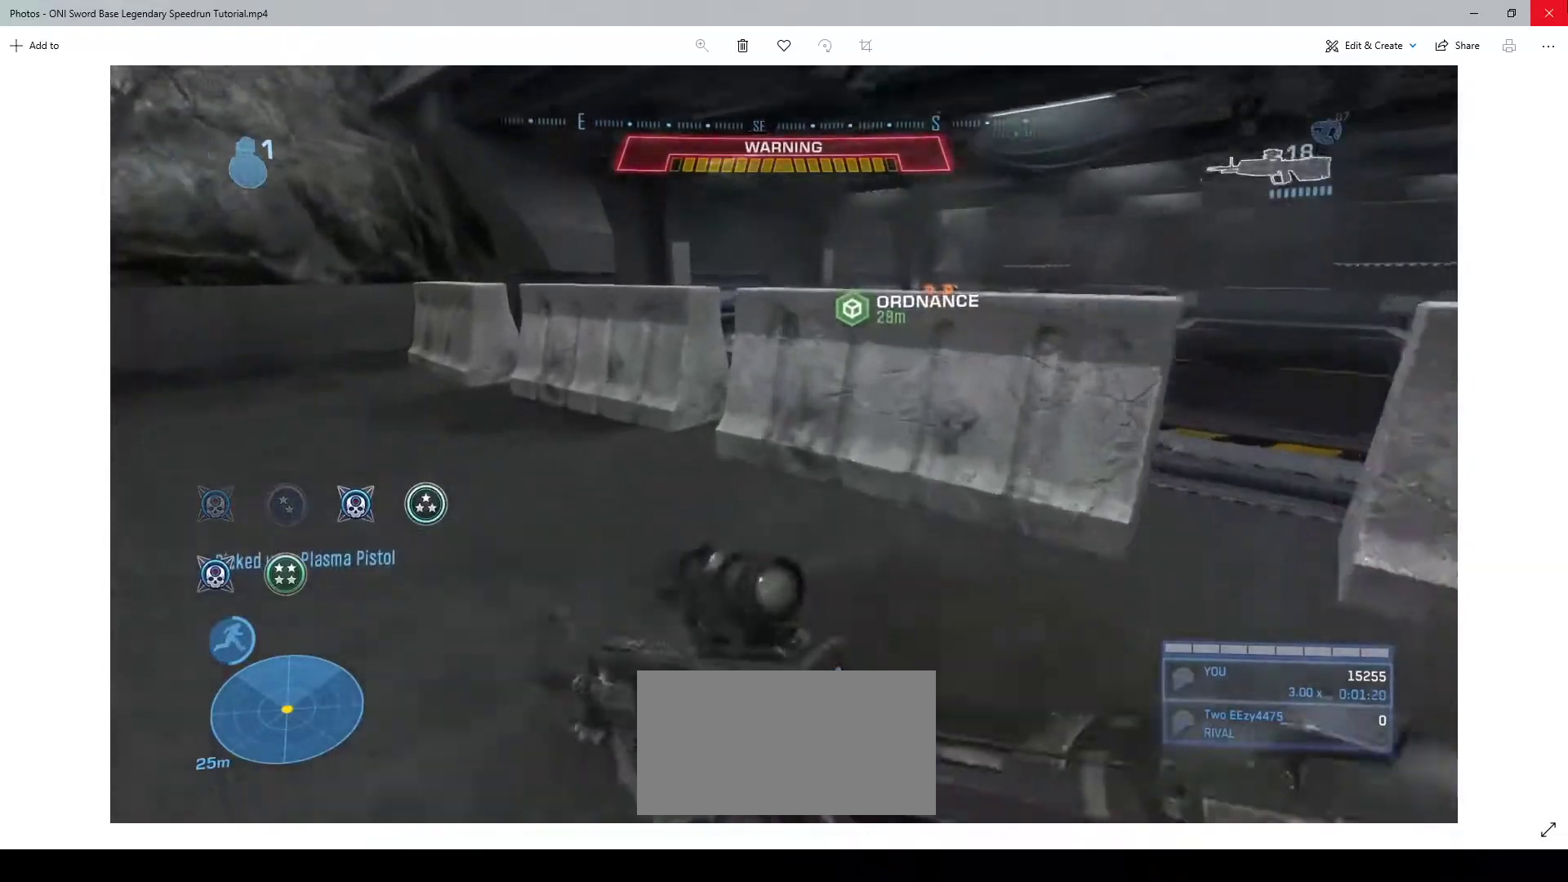
{"keys": ["w"], "mouse": [], "events": [[67, "space", "down"], [267, "space", "up"]]}
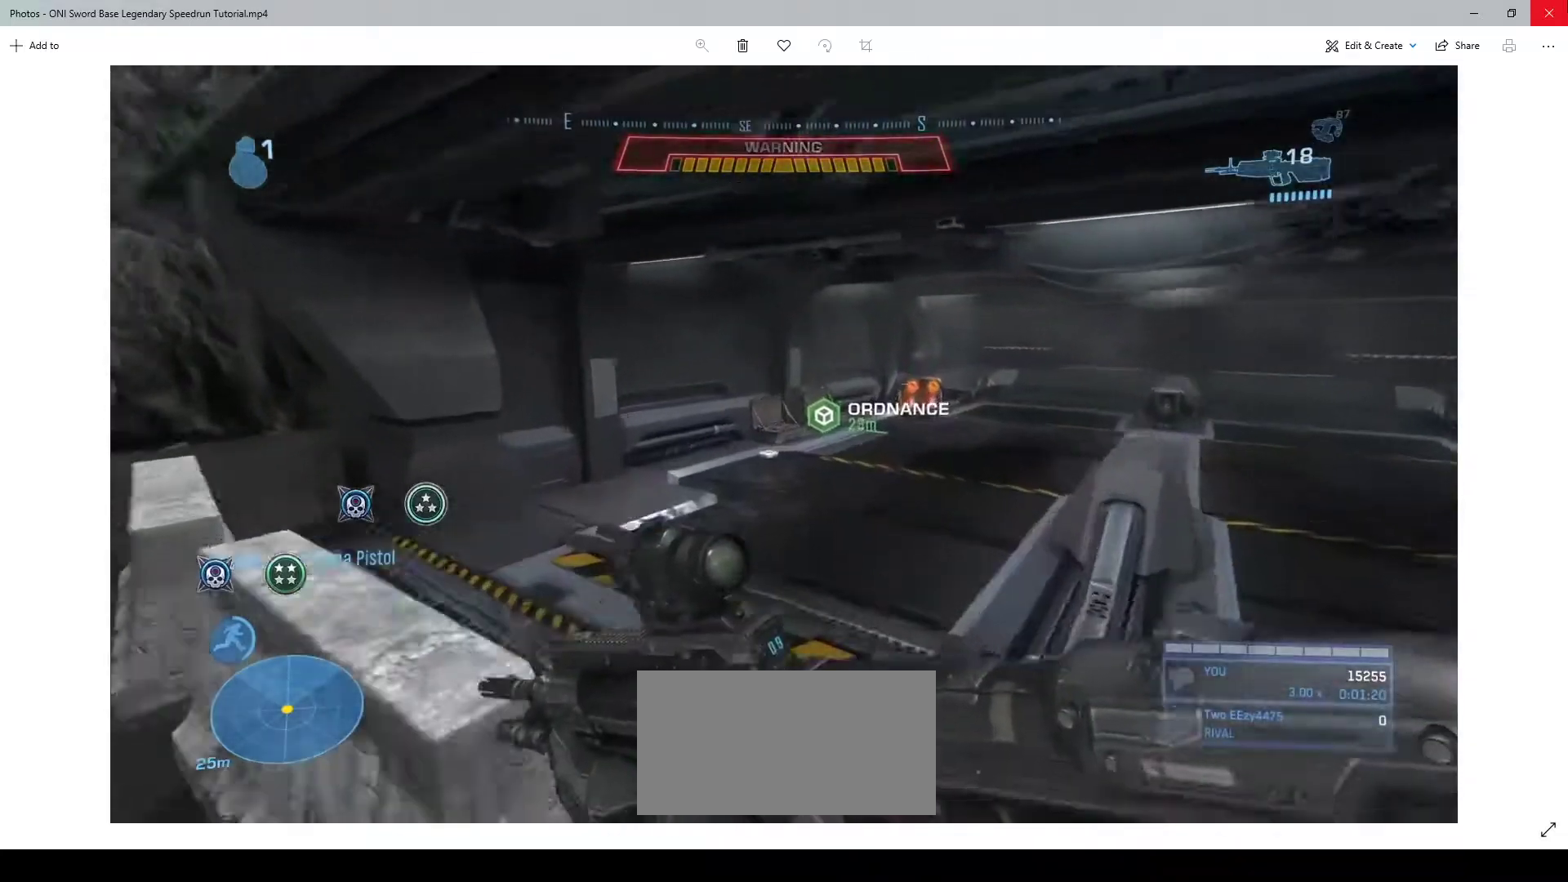
{"keys": ["w"], "mouse": [], "events": []}
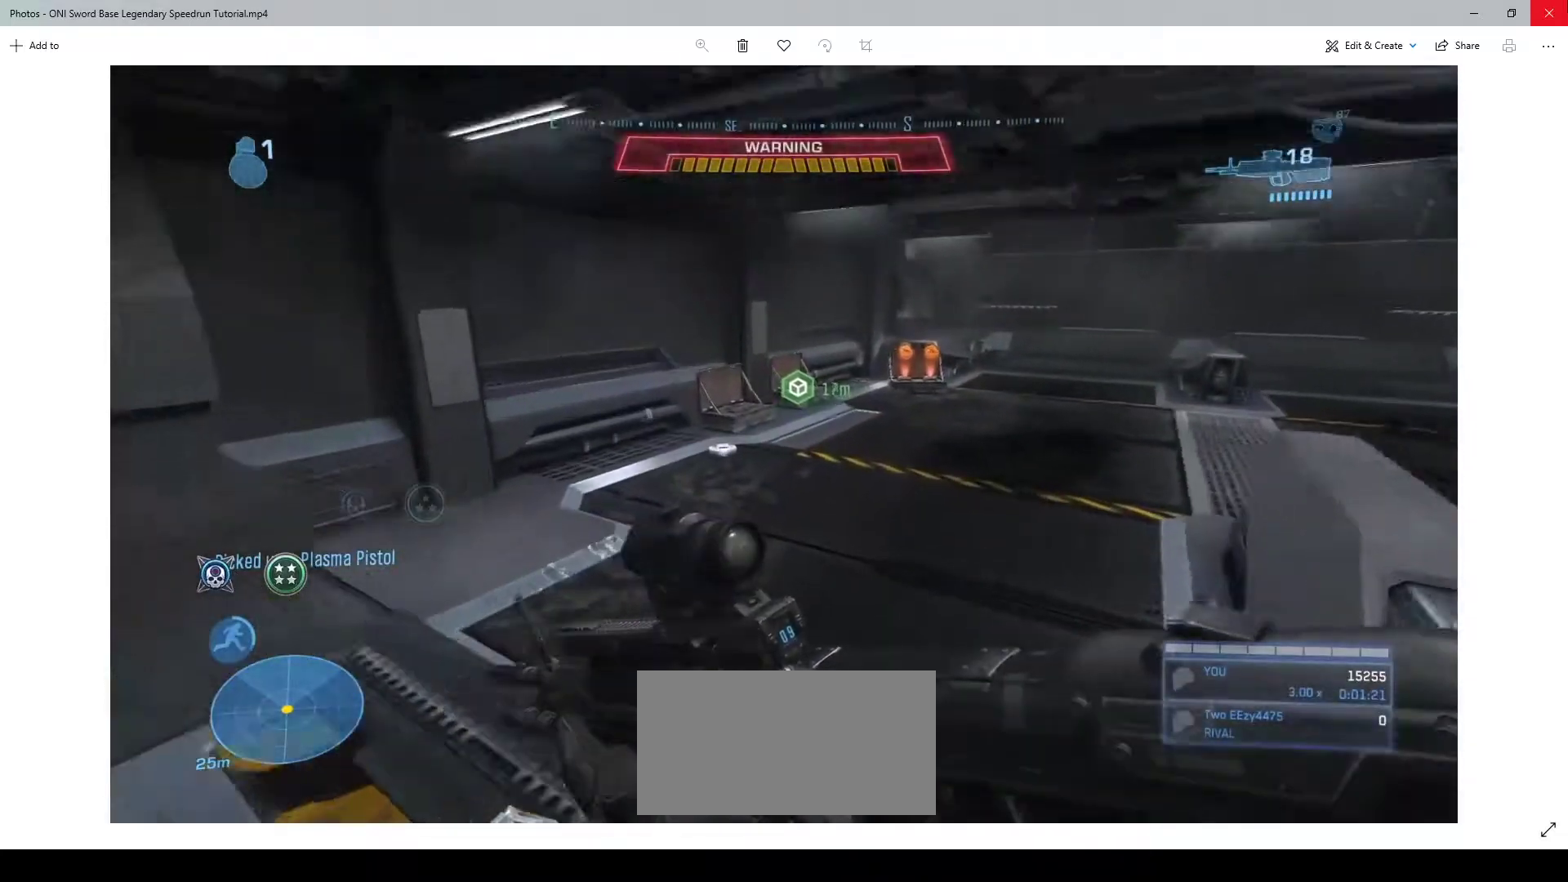
{"keys": ["w"], "mouse": [], "events": []}
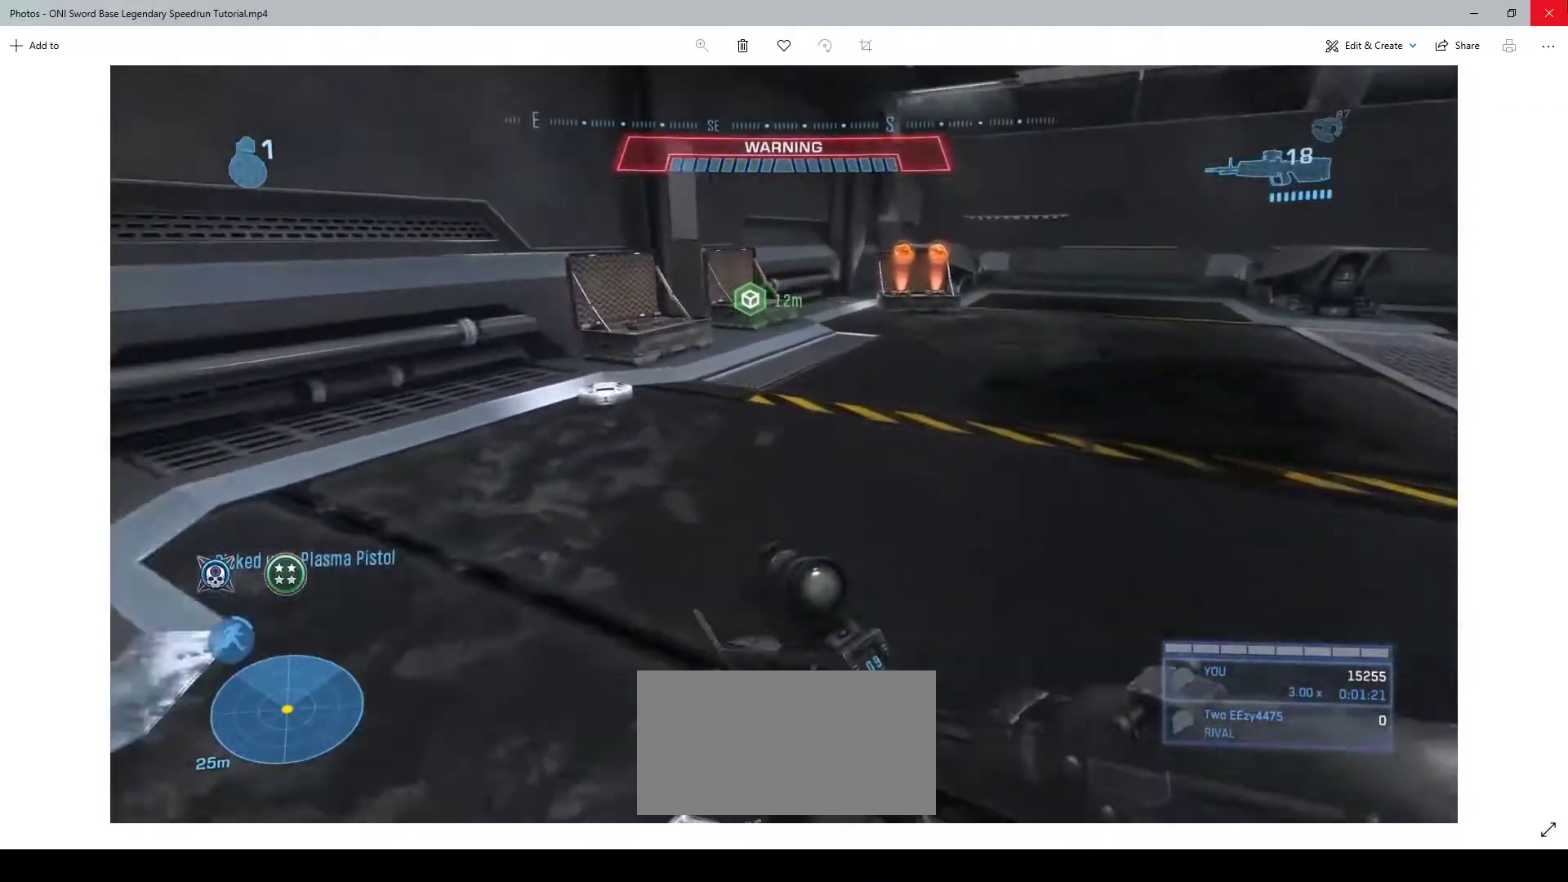
{"keys": ["w"], "mouse": [], "events": [[33, "space", "down"], [133, "space", "up"], [400, "w", "up"], [500, "w", "down"]]}
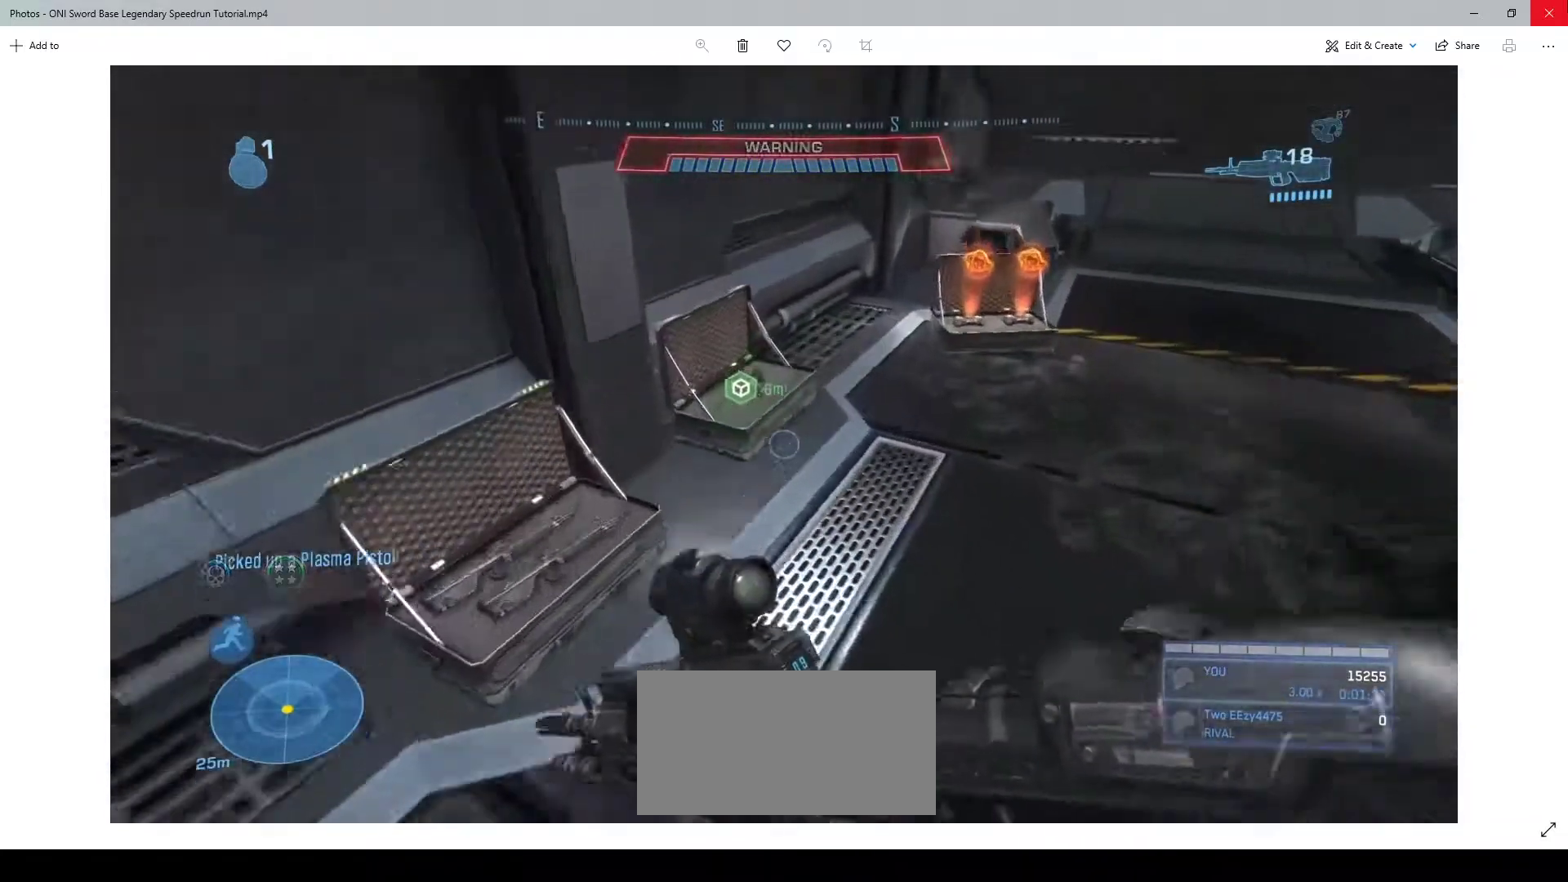
{"keys": ["e", "w"], "mouse": [], "events": [[400, "e", "down"]]}
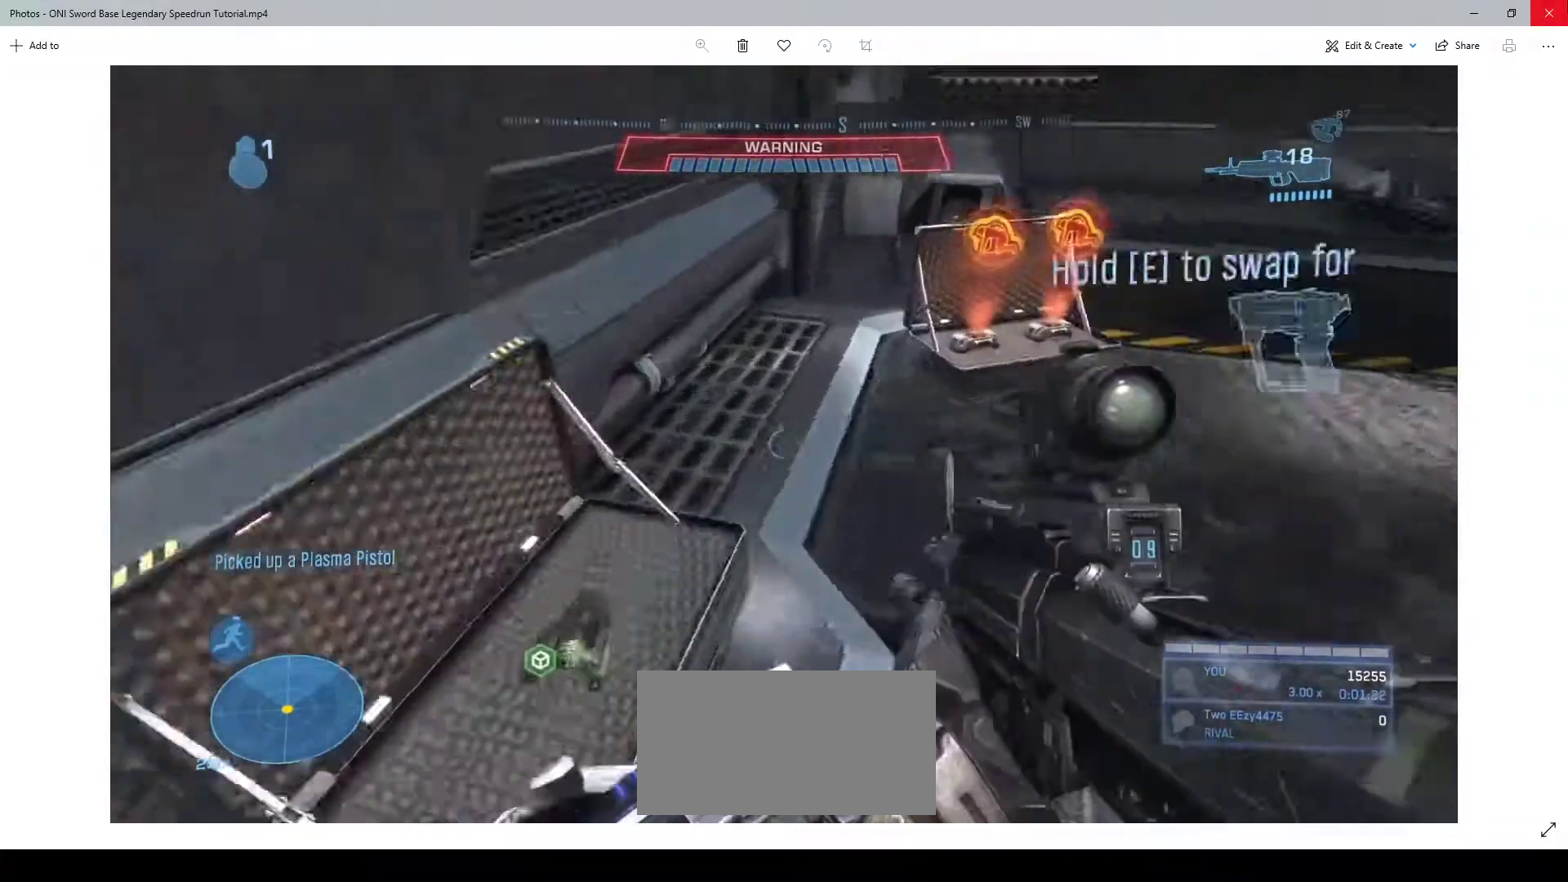
{"keys": ["w"], "mouse": [], "events": [[267, "e", "up"]]}
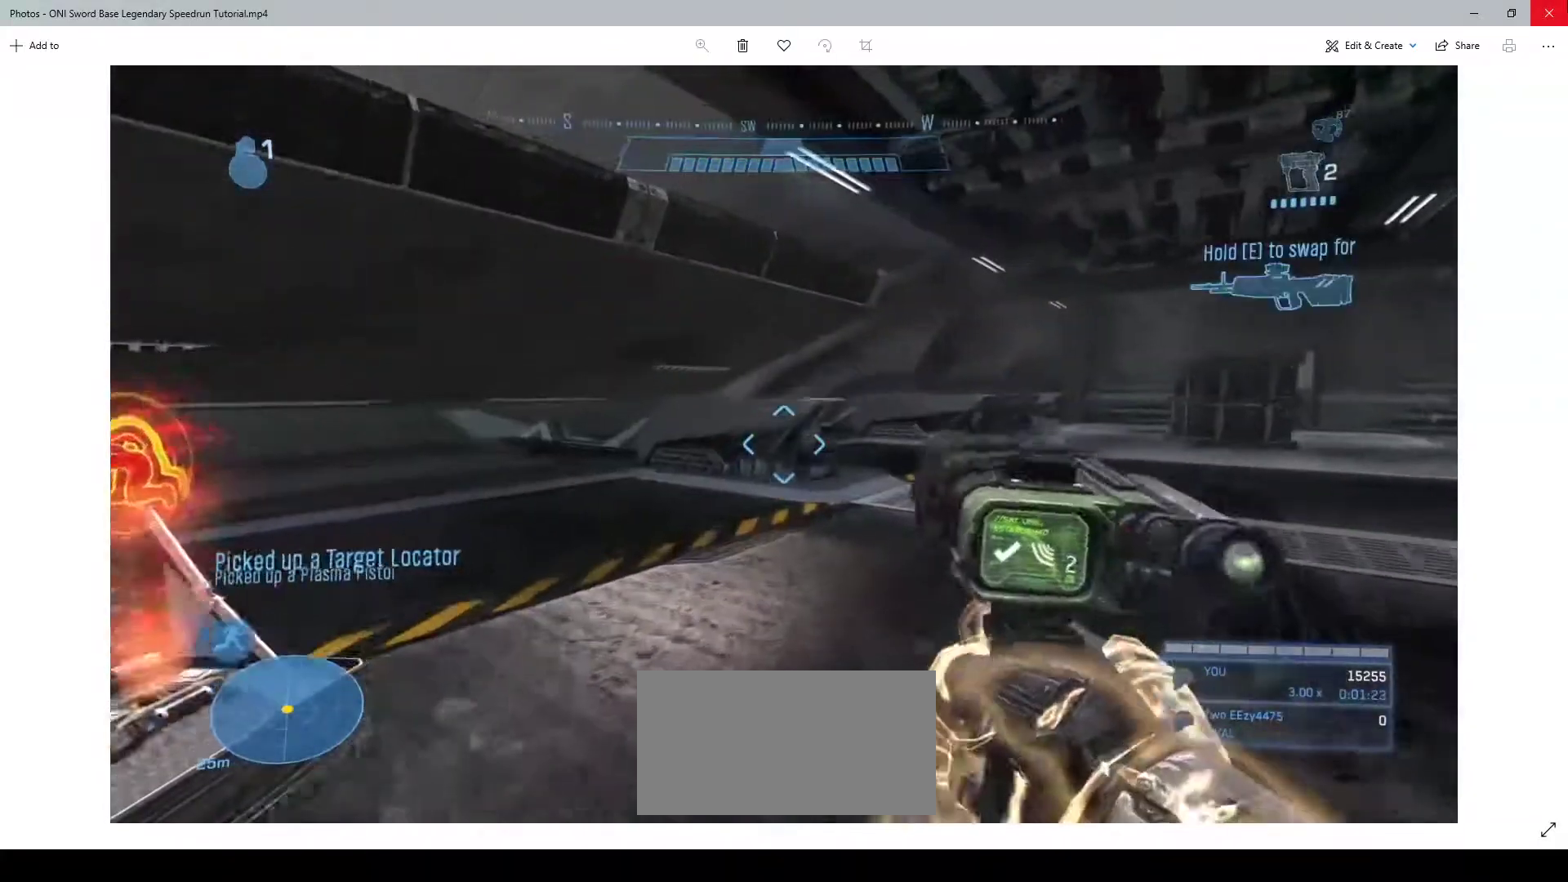
{"keys": ["w"], "mouse": [], "events": []}
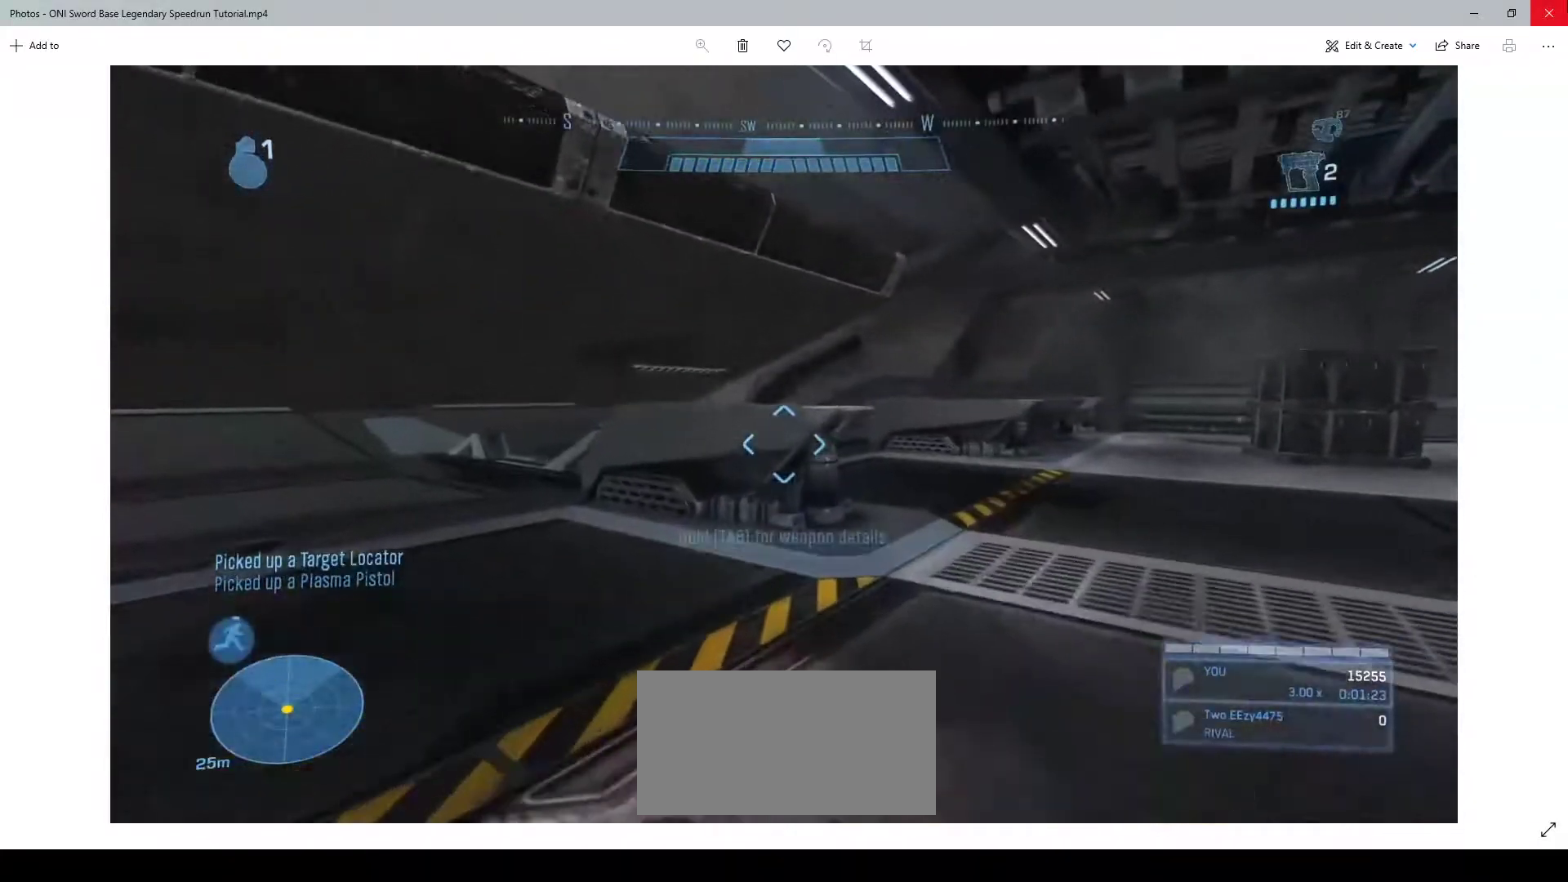
{"keys": ["space", "w"], "mouse": [], "events": [[467, "space", "down"]]}